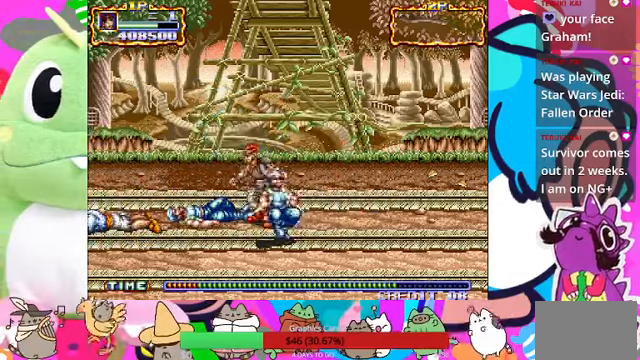
Gameplay with a controller (PlayStation layout); each line is a JSON object with the inputs held at the frame after it (dt_ms = milliseconds from this image to that frame). "events" lists button and stick changes between this image and that frame as [ms after this image, input, new state], when the widget could be followed in between. Not read: L3 R3 right_stick.
{"dt_ms": 500, "buttons": ["SQUARE"], "left_stick": "down-right", "events": [[67, "SQUARE", "up"], [200, "left_stick", "down"], [334, "left_stick", "down-right"], [367, "SQUARE", "down"]]}
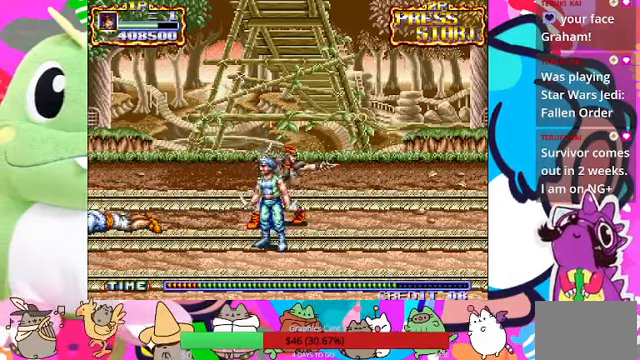
{"dt_ms": 500, "buttons": ["SQUARE"], "left_stick": "down", "events": [[67, "SQUARE", "up"], [67, "left_stick", "down"], [500, "SQUARE", "down"]]}
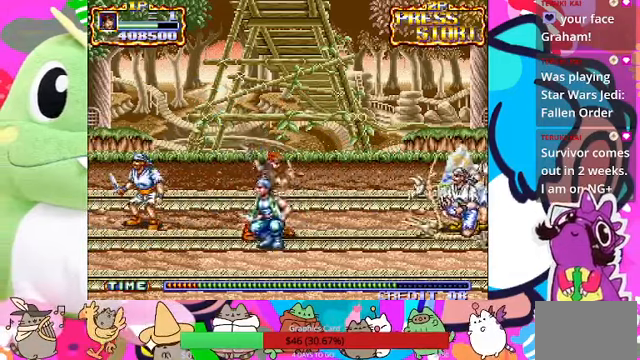
{"dt_ms": 1000, "buttons": [], "left_stick": "left"}
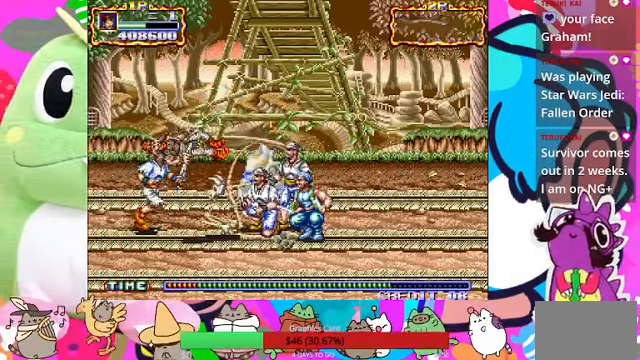
{"dt_ms": 500, "buttons": ["SQUARE"], "left_stick": "right", "events": [[34, "SQUARE", "down"], [67, "SQUARE", "up"], [134, "SQUARE", "down"], [167, "SQUARE", "up"], [267, "SQUARE", "down"], [334, "SQUARE", "up"], [367, "SQUARE", "down"], [400, "left_stick", "right"], [434, "SQUARE", "up"], [500, "SQUARE", "down"]]}
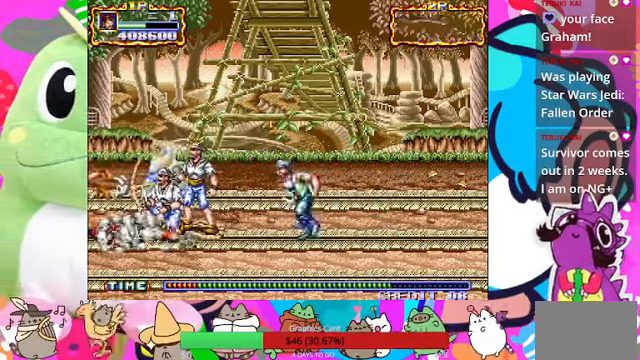
{"dt_ms": 500, "buttons": ["SQUARE"], "left_stick": "right", "events": [[67, "SQUARE", "up"], [134, "SQUARE", "down"], [200, "SQUARE", "up"], [234, "SQUARE", "down"], [334, "SQUARE", "up"], [367, "SQUARE", "down"], [367, "left_stick", "center"], [467, "SQUARE", "up"], [467, "left_stick", "right"], [500, "SQUARE", "down"]]}
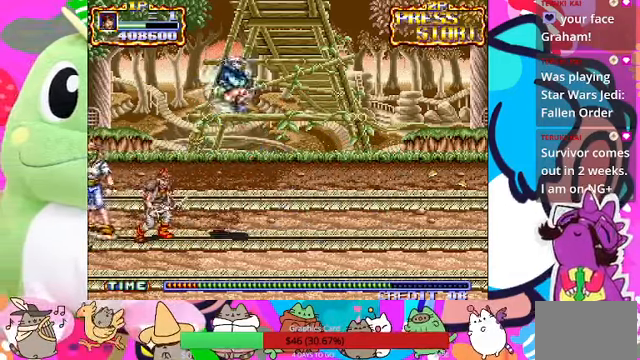
{"dt_ms": 500, "buttons": [], "left_stick": "right", "events": [[100, "SQUARE", "up"], [234, "CROSS", "down"], [300, "SQUARE", "down"], [367, "CROSS", "up"], [400, "SQUARE", "up"]]}
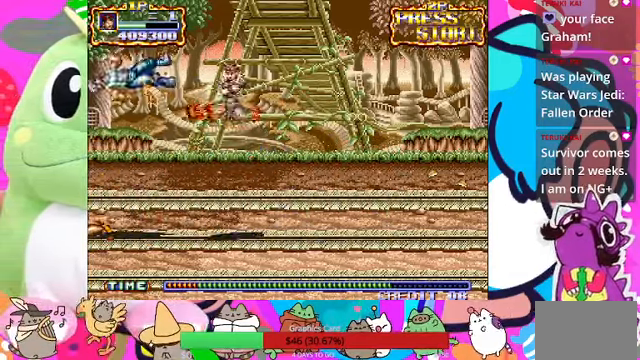
{"dt_ms": 500, "buttons": [], "left_stick": "right", "events": [[67, "SQUARE", "down"], [167, "SQUARE", "up"], [167, "left_stick", "left"], [334, "left_stick", "center"], [434, "left_stick", "right"]]}
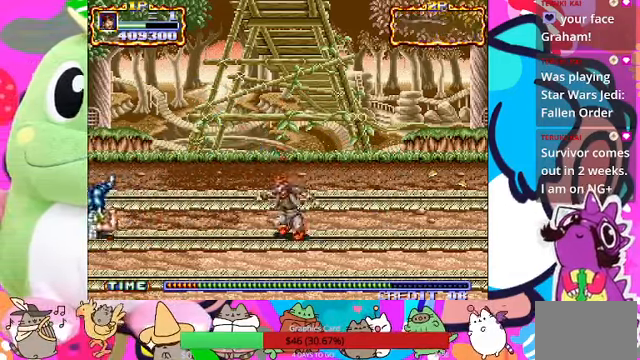
{"dt_ms": 500, "buttons": [], "left_stick": "left", "events": [[167, "left_stick", "center"], [300, "left_stick", "left"]]}
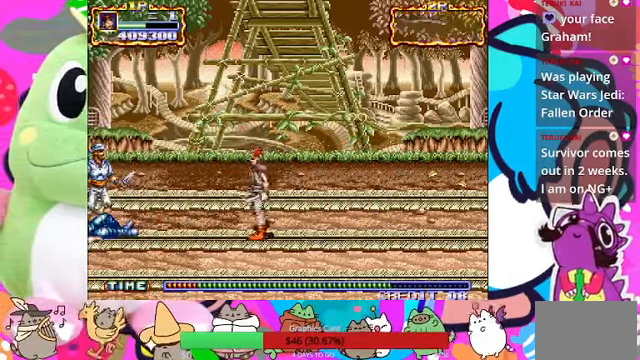
{"dt_ms": 500, "buttons": ["SQUARE"], "left_stick": "left", "events": [[134, "CROSS", "down"], [267, "CROSS", "up"], [434, "SQUARE", "down"]]}
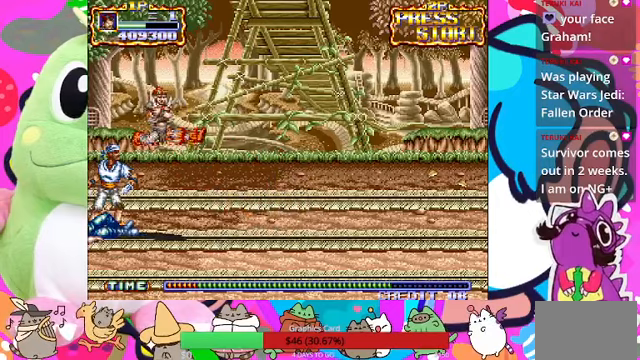
{"dt_ms": 500, "buttons": ["SQUARE"], "left_stick": "center", "events": [[67, "SQUARE", "up"], [100, "SQUARE", "down"], [167, "SQUARE", "up"], [267, "SQUARE", "down"], [333, "SQUARE", "up"], [367, "SQUARE", "down"], [367, "left_stick", "center"], [433, "SQUARE", "up"], [500, "SQUARE", "down"]]}
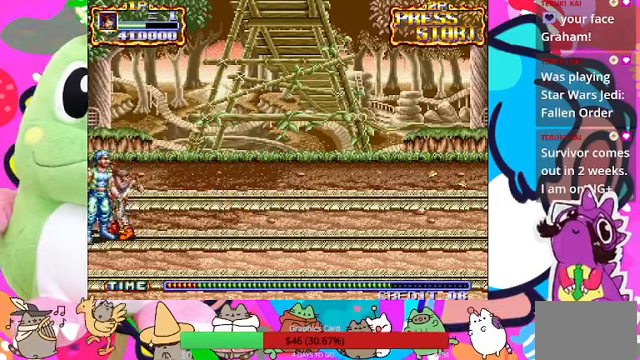
{"dt_ms": 500, "buttons": [], "left_stick": "center", "events": [[100, "SQUARE", "up"], [167, "SQUARE", "down"], [200, "SQUARE", "up"], [300, "SQUARE", "down"], [333, "SQUARE", "up"], [400, "SQUARE", "down"], [467, "SQUARE", "up"]]}
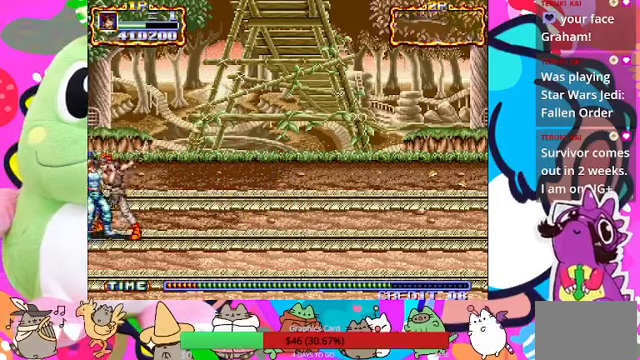
{"dt_ms": 500, "buttons": ["SQUARE"], "left_stick": "center", "events": [[167, "SQUARE", "down"], [233, "SQUARE", "up"], [300, "SQUARE", "down"], [367, "SQUARE", "up"], [433, "SQUARE", "down"]]}
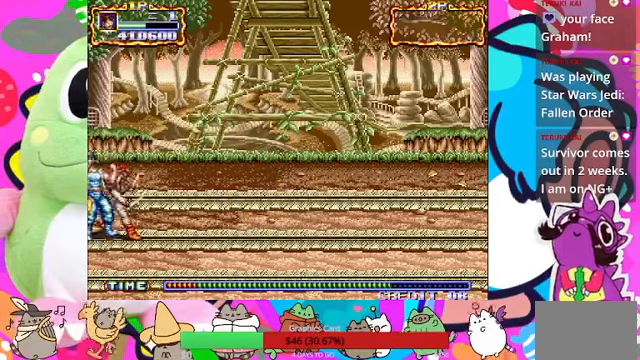
{"dt_ms": 500, "buttons": ["SQUARE"], "left_stick": "center", "events": [[33, "SQUARE", "up"], [100, "SQUARE", "down"], [133, "SQUARE", "up"], [233, "SQUARE", "down"], [267, "SQUARE", "up"], [333, "SQUARE", "down"], [433, "SQUARE", "up"], [500, "SQUARE", "down"]]}
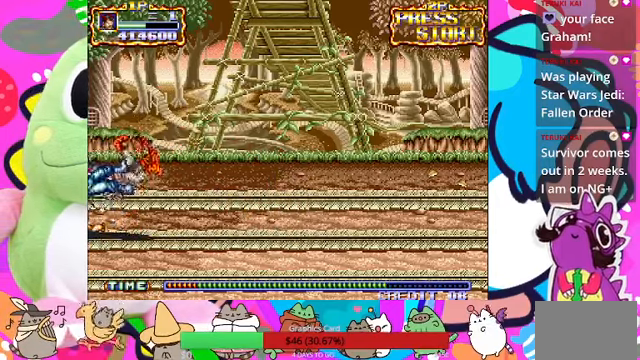
{"dt_ms": 500, "buttons": [], "left_stick": "center", "events": [[67, "SQUARE", "up"], [100, "SQUARE", "down"], [200, "SQUARE", "up"], [267, "SQUARE", "down"], [333, "SQUARE", "up"], [400, "SQUARE", "down"], [467, "SQUARE", "up"]]}
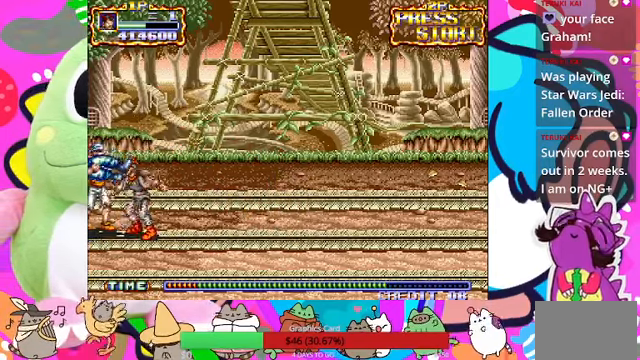
{"dt_ms": 500, "buttons": [], "left_stick": "center", "events": [[67, "SQUARE", "down"], [100, "SQUARE", "up"], [167, "SQUARE", "down"], [267, "SQUARE", "up"], [300, "SQUARE", "down"], [400, "SQUARE", "up"], [433, "SQUARE", "down"], [500, "SQUARE", "up"]]}
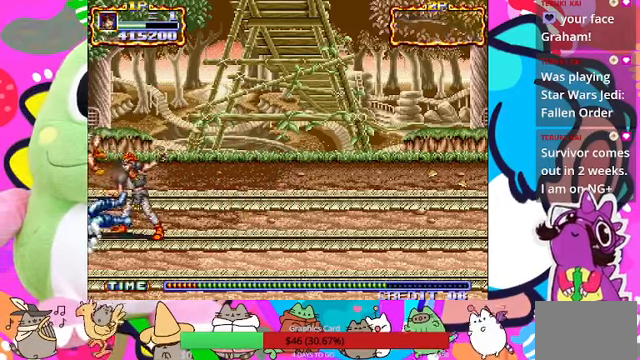
{"dt_ms": 500, "buttons": ["SQUARE"], "left_stick": "center"}